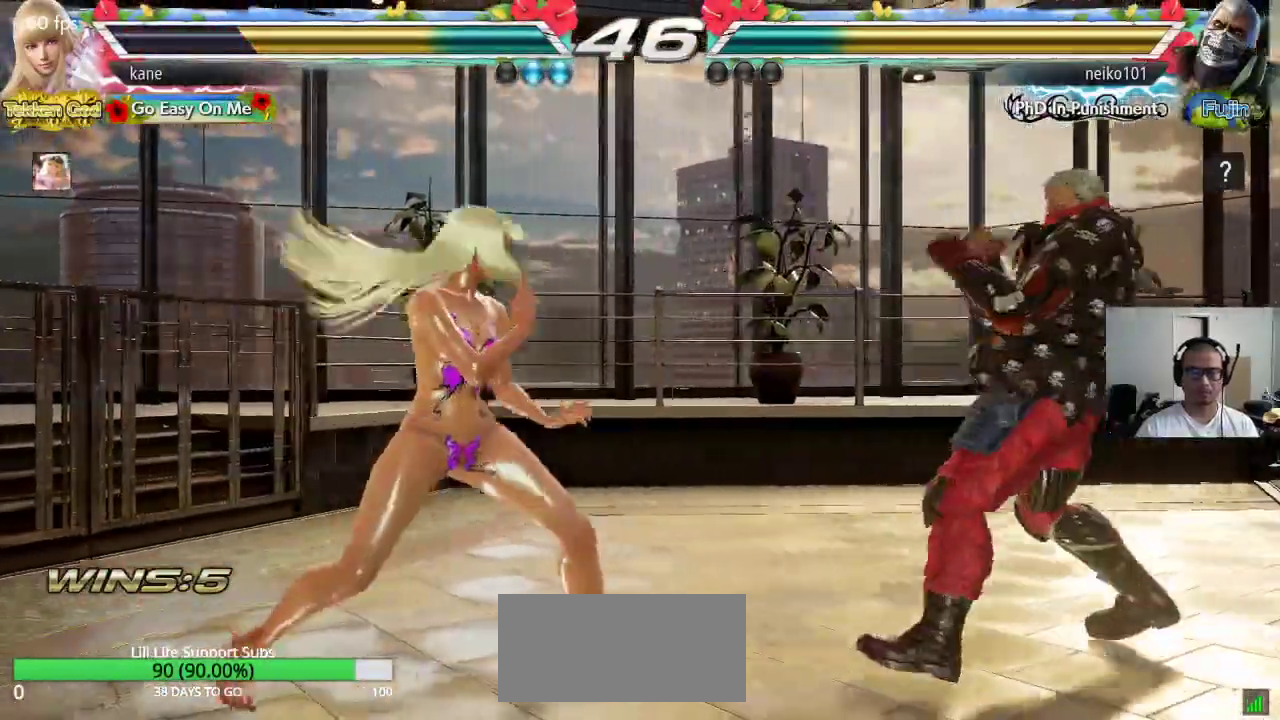
Gameplay with a controller (arcade stick); each line is a JSON object with the inputs held at the frame after it (dt_ms = milliseconds from this image to that frame). "events" lists button and stick changes between this image and that frame as [ms after this image, input, new state], when the widget could be followed in between. Not read: L3 R3 keyboard_mouse.
{"dt_ms": 500, "buttons": [], "left_stick": "center", "events": [[33, "left_stick", "left"], [183, "left_stick", "center"], [267, "left_stick", "up"], [350, "left_stick", "center"]]}
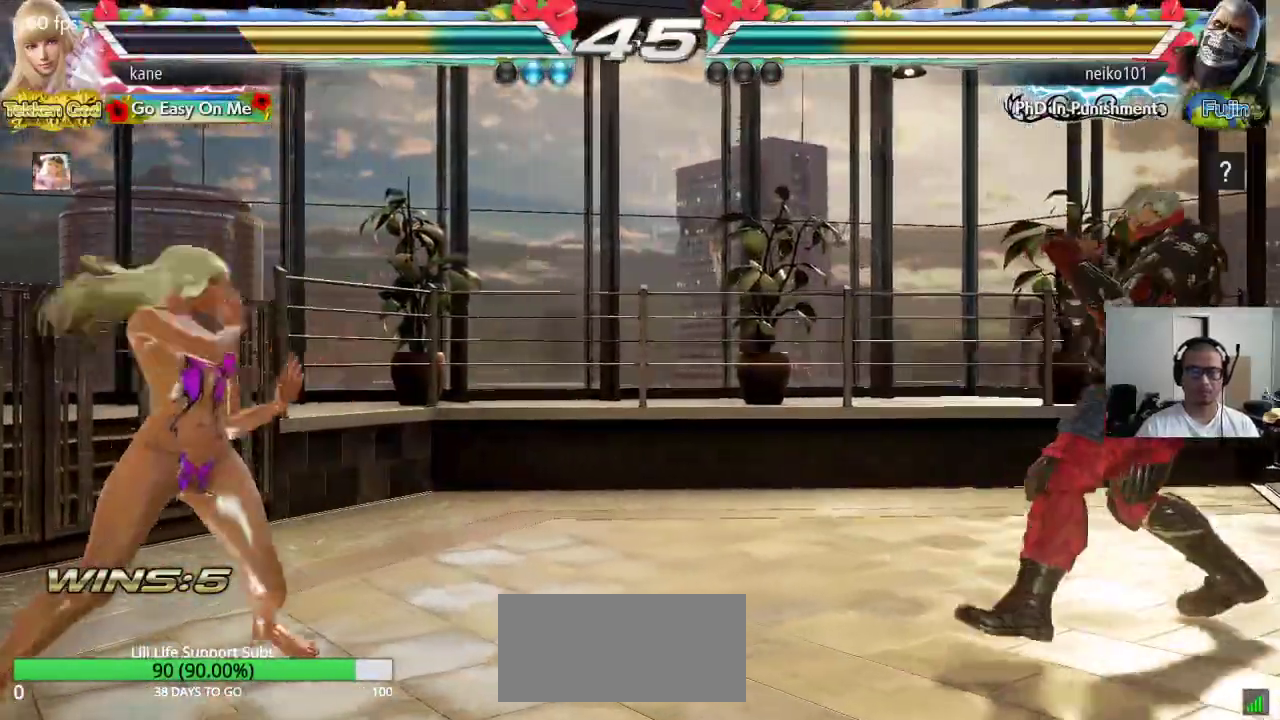
{"dt_ms": 500, "buttons": [], "left_stick": "right", "events": [[17, "left_stick", "left"], [67, "left_stick", "center"], [133, "left_stick", "left"], [250, "left_stick", "up"], [350, "left_stick", "center"], [500, "left_stick", "right"]]}
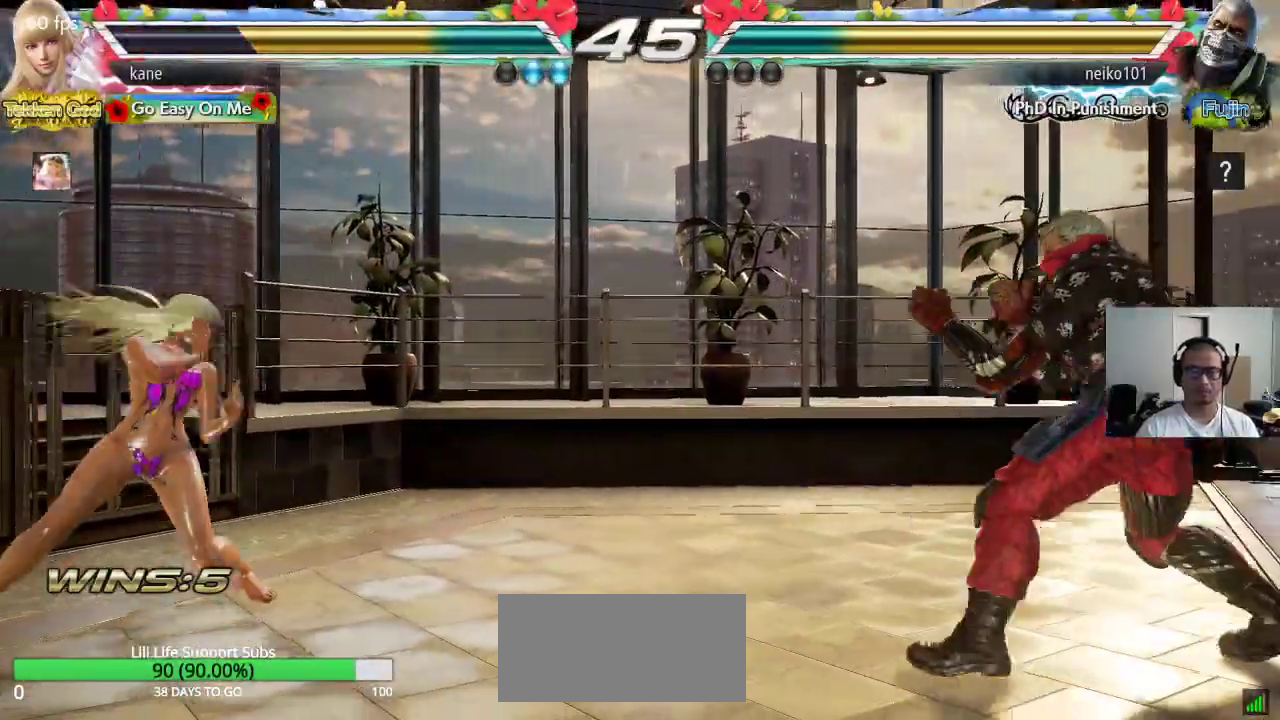
{"dt_ms": 500, "buttons": [], "left_stick": "left", "events": [[50, "left_stick", "center"], [117, "left_stick", "right"], [300, "left_stick", "left"]]}
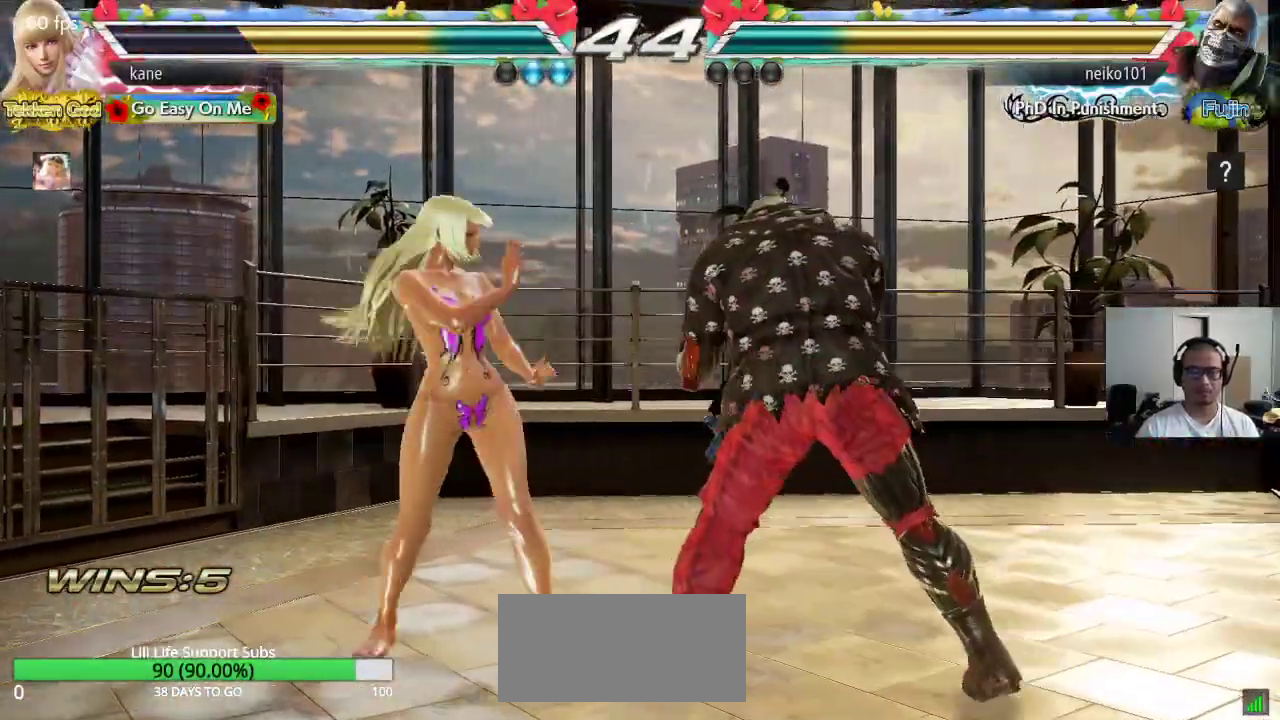
{"dt_ms": 500, "buttons": [], "left_stick": "center", "events": [[117, "left_stick", "center"], [133, "SQUARE", "down"], [200, "TRIANGLE", "down"], [233, "SQUARE", "up"], [500, "TRIANGLE", "up"]]}
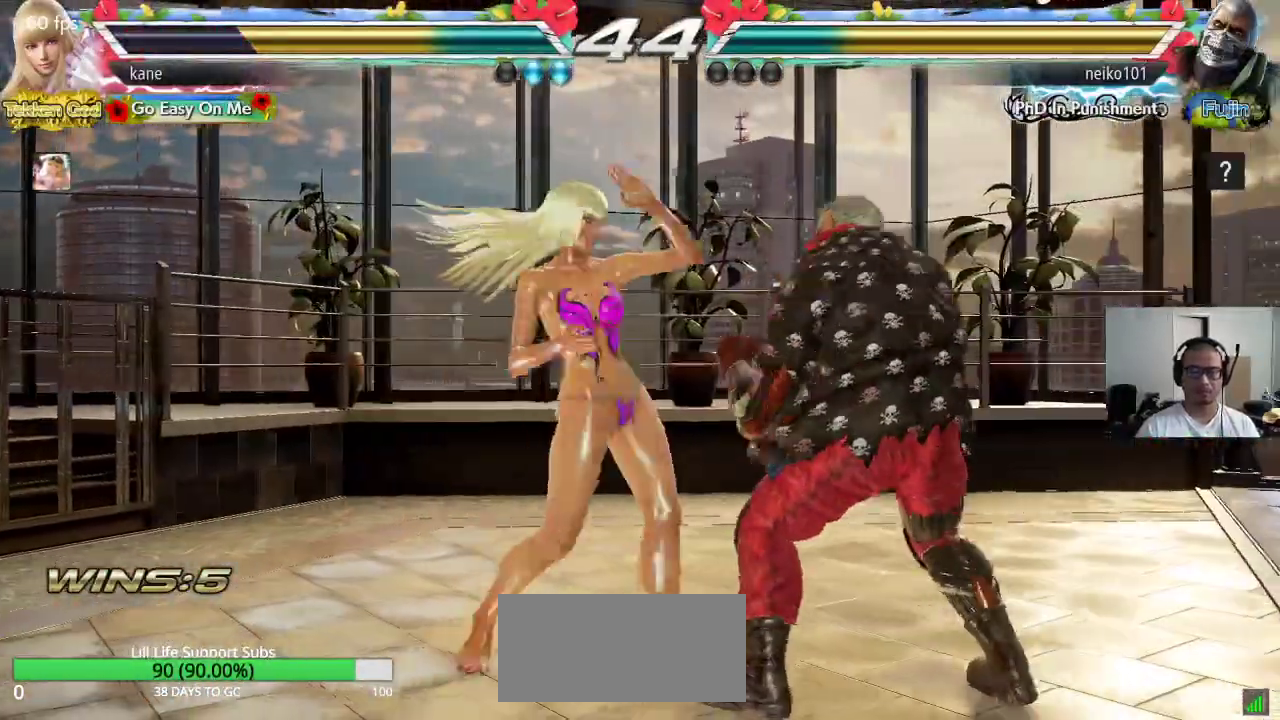
{"dt_ms": 500, "buttons": [], "left_stick": "left", "events": [[283, "left_stick", "left"], [367, "left_stick", "center"], [433, "left_stick", "left"]]}
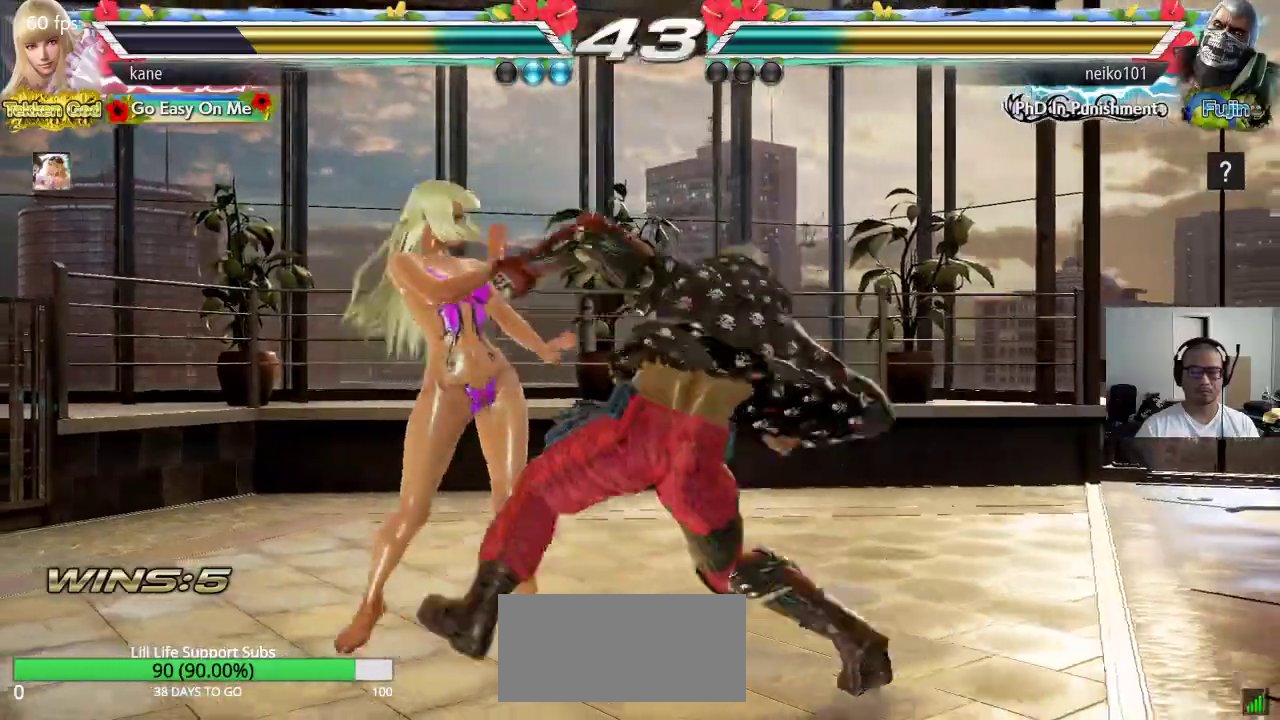
{"dt_ms": 1000, "buttons": [], "left_stick": "center", "events": [[433, "left_stick", "center"], [517, "SQUARE", "down"], [583, "TRIANGLE", "down"], [617, "SQUARE", "up"], [700, "TRIANGLE", "up"], [733, "CROSS", "down"], [817, "CROSS", "up"]]}
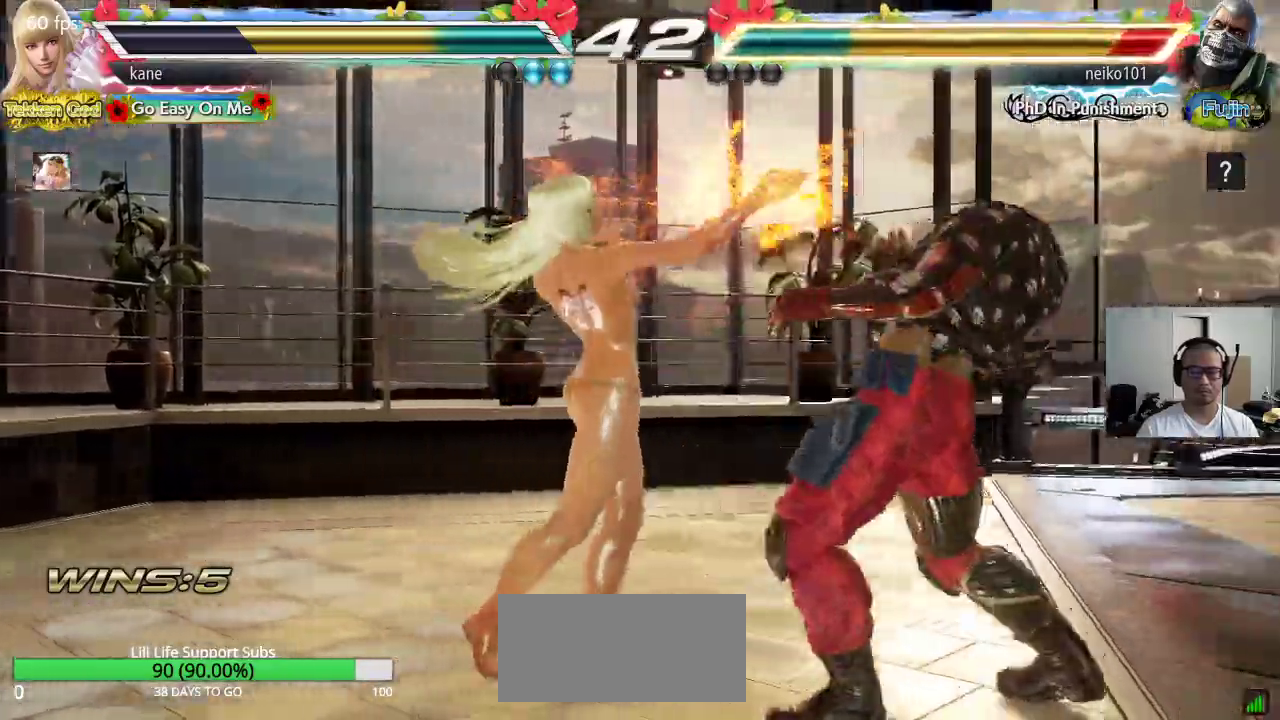
{"dt_ms": 500, "buttons": [], "left_stick": "center", "events": []}
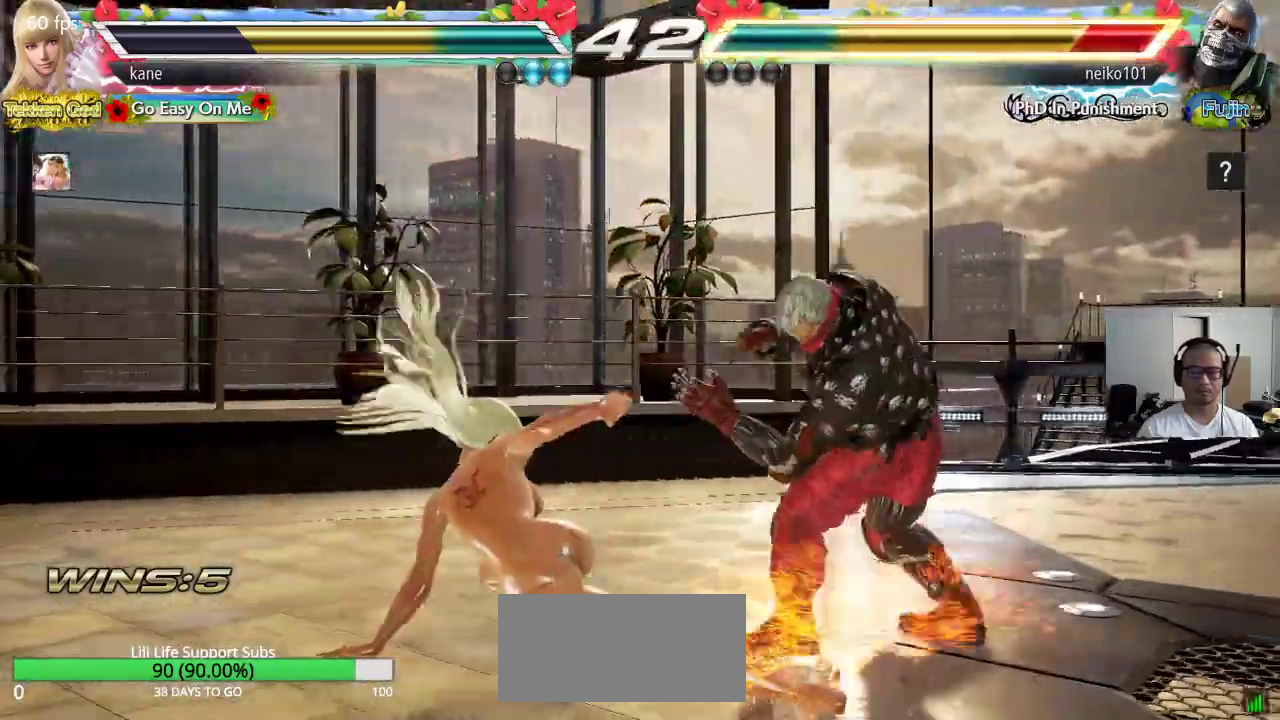
{"dt_ms": 500, "buttons": ["CROSS", "TRIANGLE"], "left_stick": "right", "events": [[317, "left_stick", "right"], [367, "CROSS", "down"], [417, "CROSS", "up"], [450, "CROSS", "down"], [467, "TRIANGLE", "down"]]}
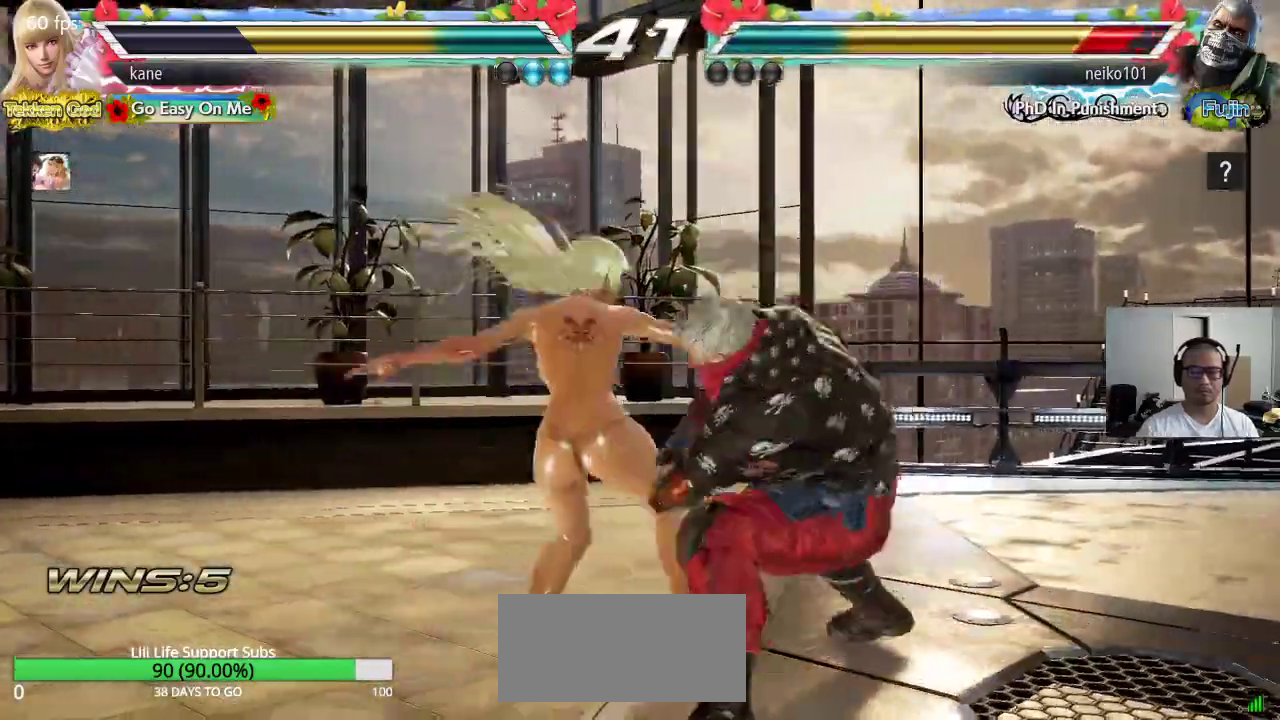
{"dt_ms": 500, "buttons": [], "left_stick": "center", "events": [[17, "CROSS", "up"], [67, "CROSS", "down"], [133, "TRIANGLE", "up"], [183, "CROSS", "up"], [433, "left_stick", "center"]]}
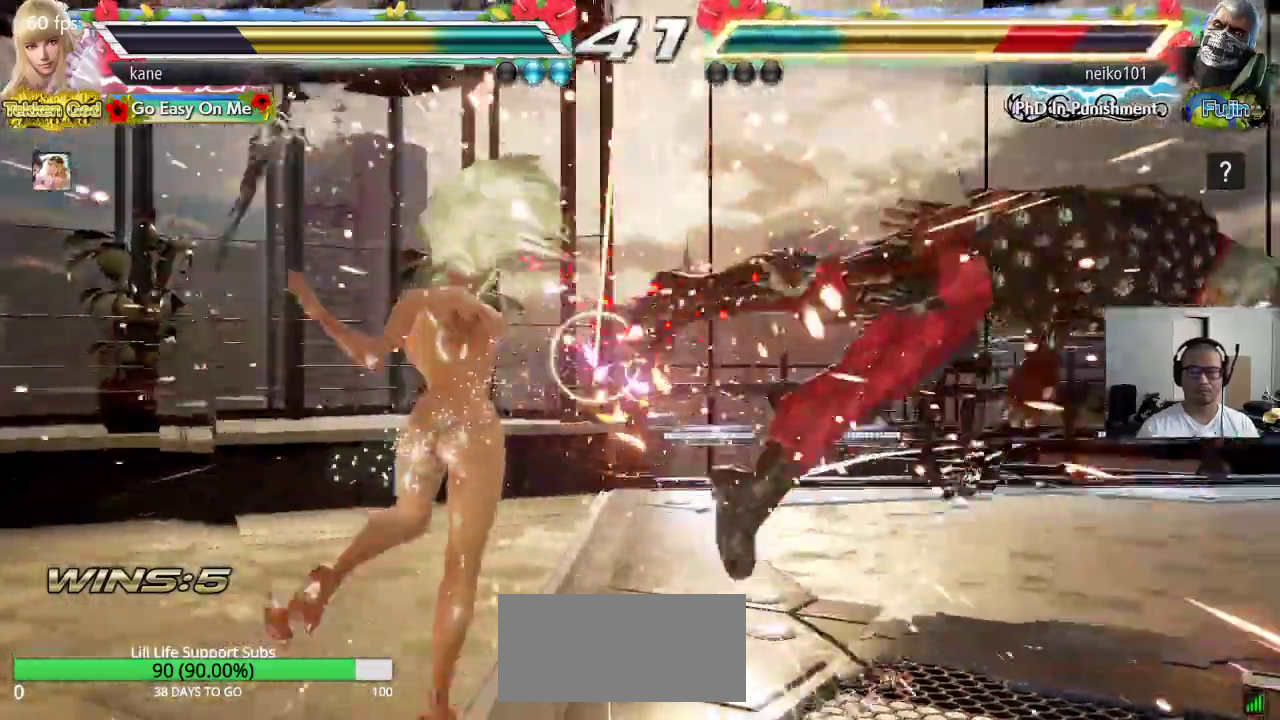
{"dt_ms": 500, "buttons": [], "left_stick": "down-right", "events": [[217, "left_stick", "down"], [267, "left_stick", "down-right"]]}
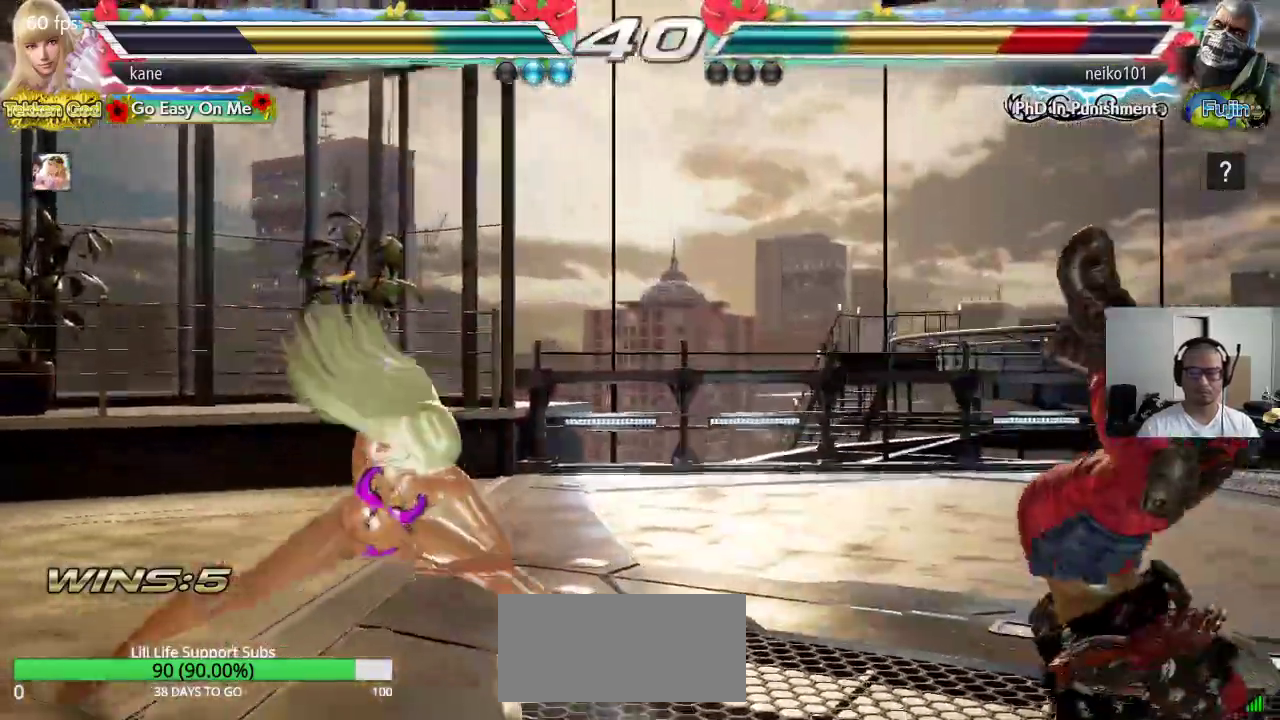
{"dt_ms": 500, "buttons": [], "left_stick": "center", "events": [[117, "SQUARE", "down"], [350, "SQUARE", "up"], [417, "left_stick", "center"]]}
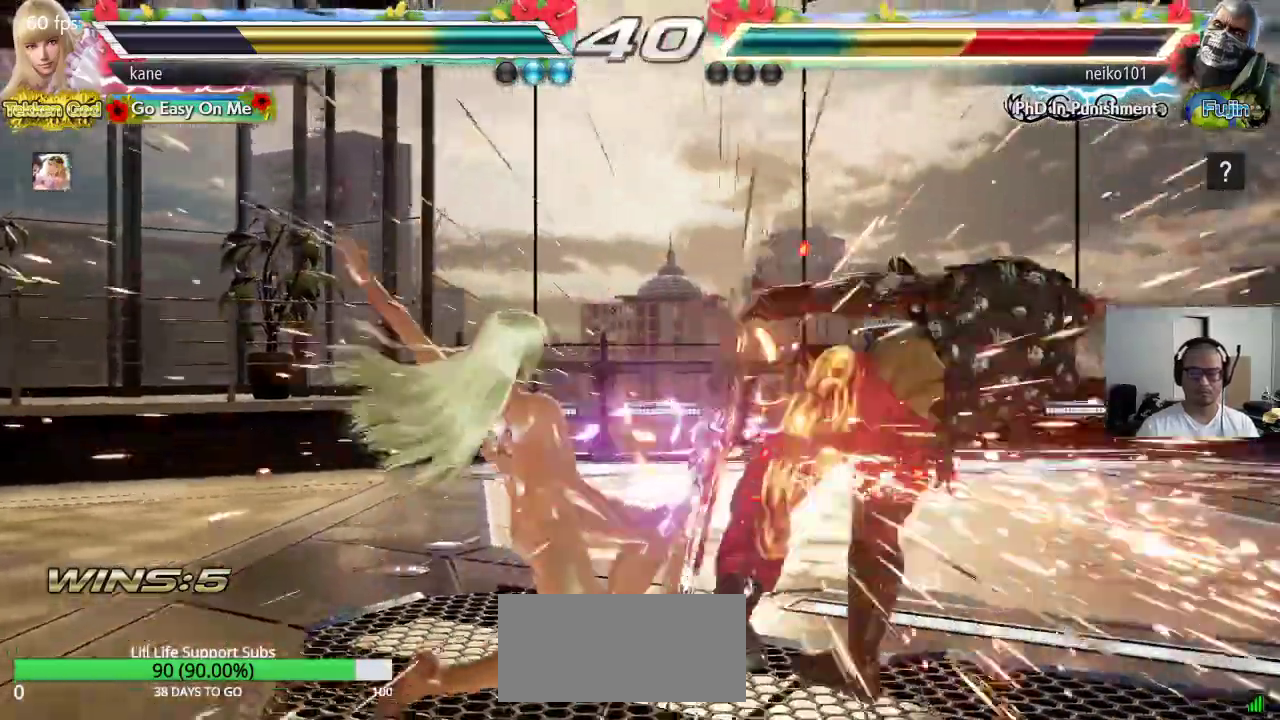
{"dt_ms": 500, "buttons": ["CROSS"], "left_stick": "right", "events": [[217, "left_stick", "right"], [283, "TRIANGLE", "down"], [333, "TRIANGLE", "up"], [383, "CROSS", "down"], [417, "CROSS", "up"], [483, "CROSS", "down"]]}
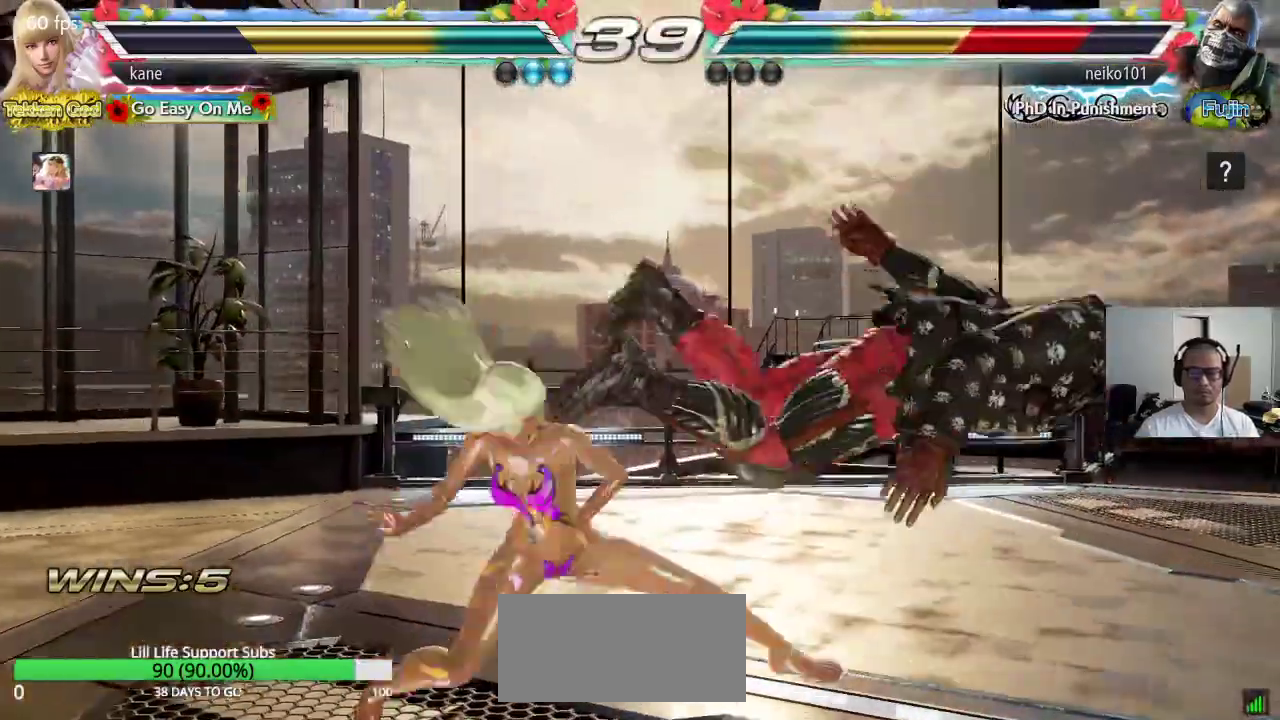
{"dt_ms": 500, "buttons": [], "left_stick": "center", "events": [[33, "CROSS", "up"], [67, "CROSS", "down"], [200, "CROSS", "up"], [250, "left_stick", "center"]]}
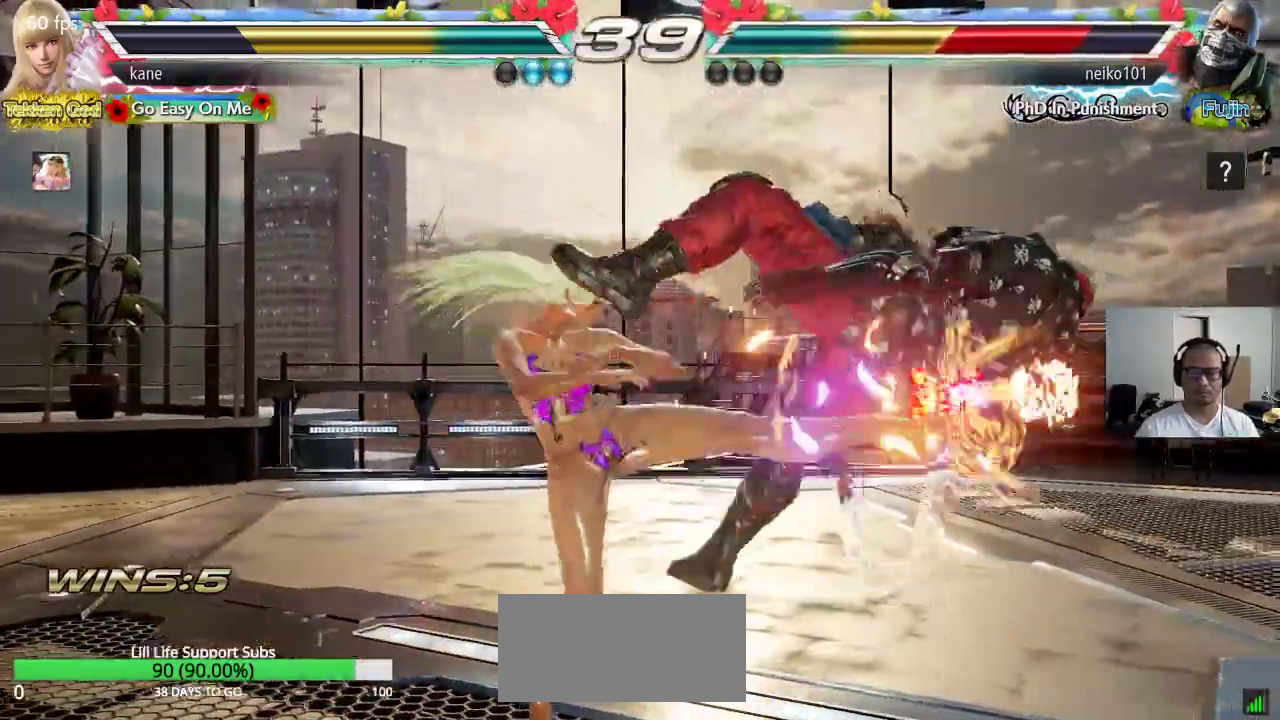
{"dt_ms": 500, "buttons": ["CROSS"], "left_stick": "right", "events": [[267, "left_stick", "right"], [333, "left_stick", "center"], [383, "left_stick", "right"], [417, "CROSS", "down"]]}
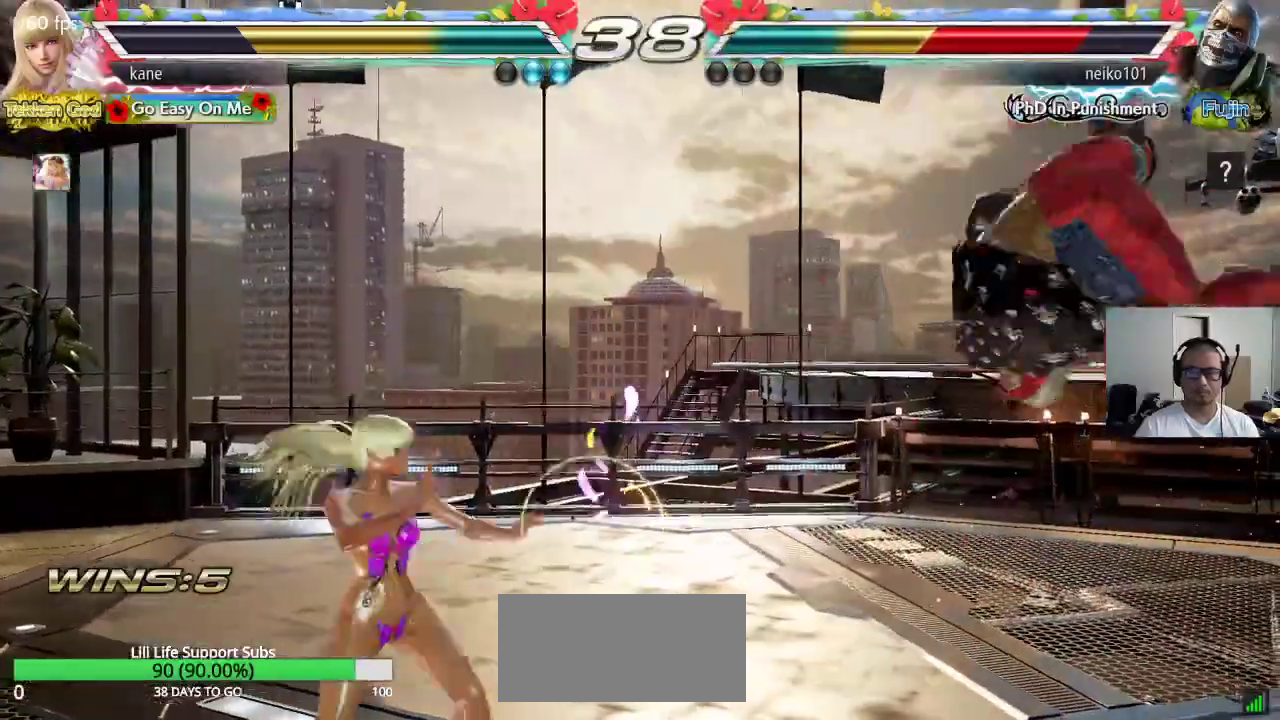
{"dt_ms": 500, "buttons": [], "left_stick": "up", "events": [[67, "CROSS", "up"], [450, "left_stick", "center"], [500, "left_stick", "up"]]}
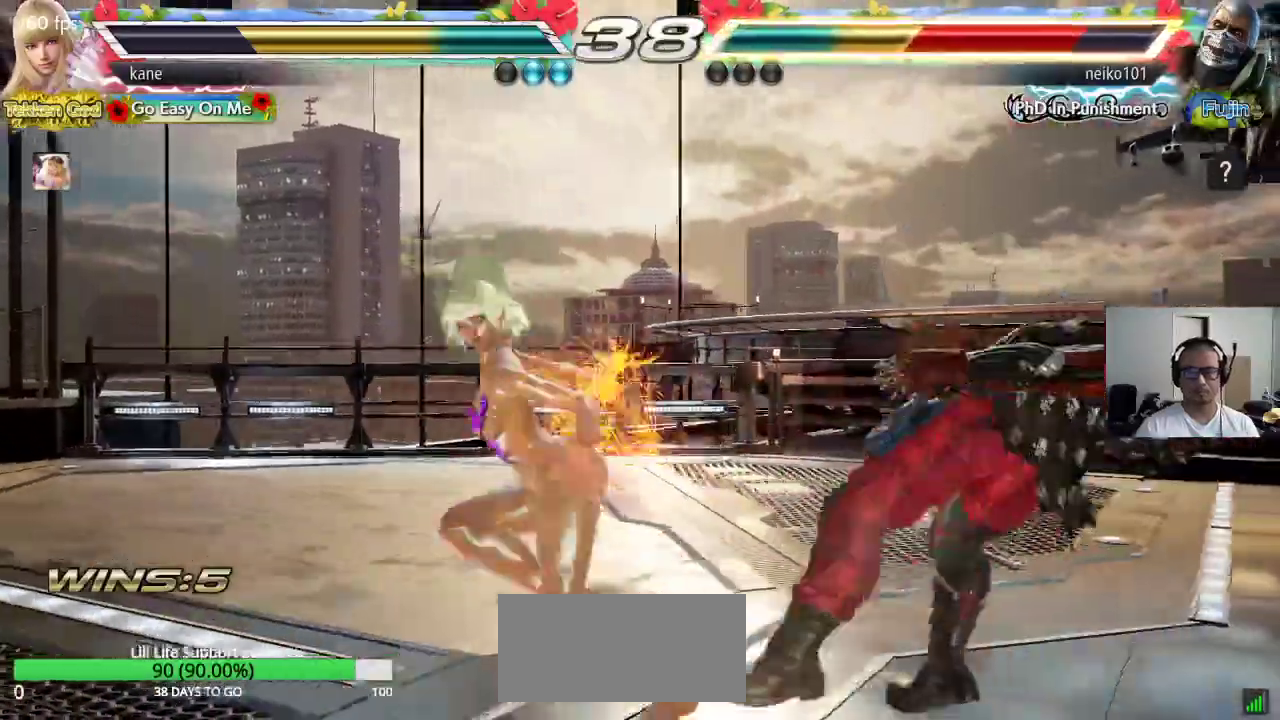
{"dt_ms": 500, "buttons": [], "left_stick": "right", "events": [[133, "left_stick", "left"], [150, "TRIANGLE", "down"], [200, "TRIANGLE", "up"], [233, "SQUARE", "down"], [283, "SQUARE", "up"], [317, "left_stick", "right"]]}
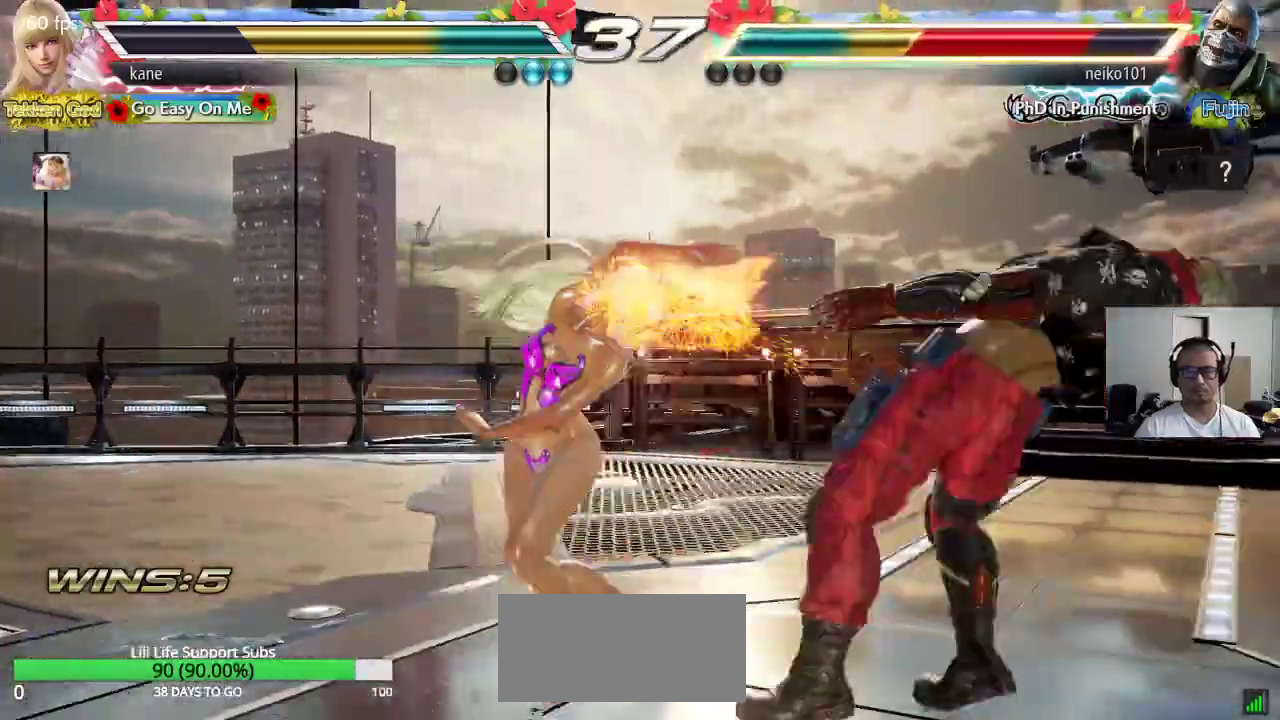
{"dt_ms": 500, "buttons": ["SQUARE"], "left_stick": "center", "events": [[400, "left_stick", "center"], [500, "SQUARE", "down"]]}
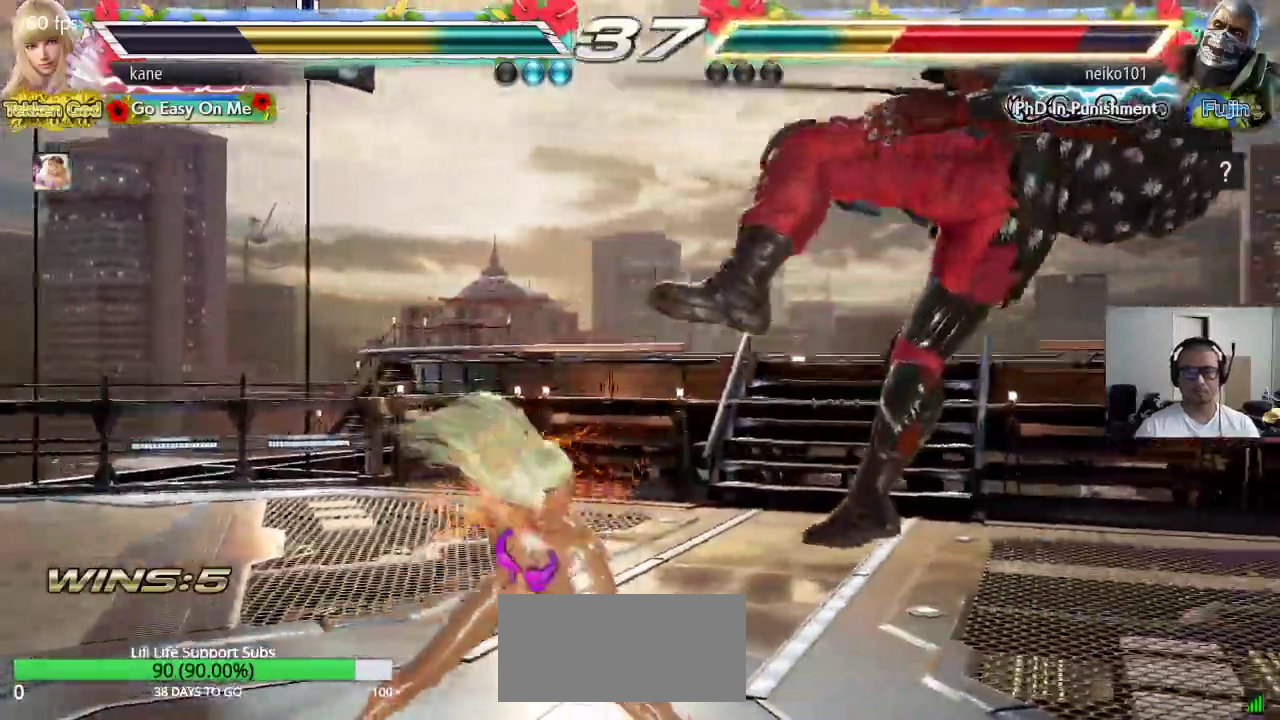
{"dt_ms": 500, "buttons": ["TRIANGLE"], "left_stick": "center", "events": [[83, "SQUARE", "up"], [83, "TRIANGLE", "down"], [133, "TRIANGLE", "up"], [167, "SQUARE", "down"], [233, "SQUARE", "up"], [233, "TRIANGLE", "down"], [300, "SQUARE", "down"], [300, "TRIANGLE", "up"], [367, "TRIANGLE", "down"], [417, "SQUARE", "up"]]}
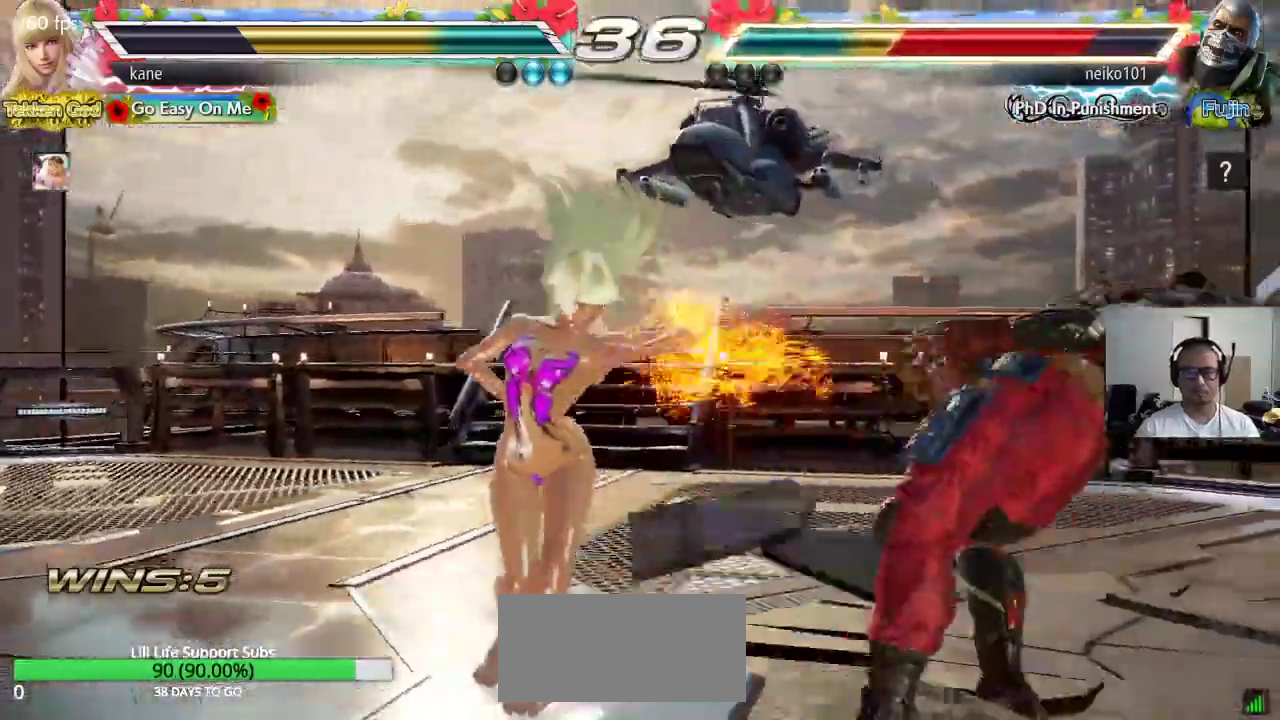
{"dt_ms": 500, "buttons": [], "left_stick": "center", "events": [[17, "TRIANGLE", "up"]]}
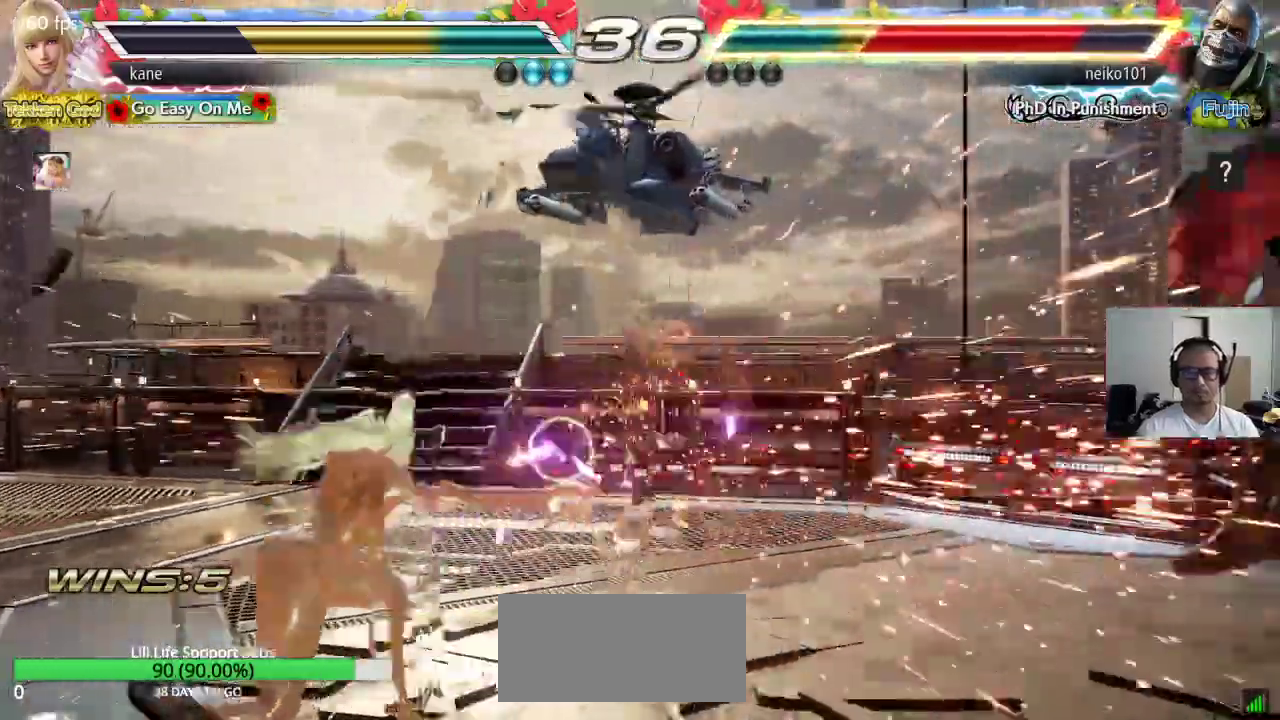
{"dt_ms": 500, "buttons": [], "left_stick": "right", "events": [[183, "left_stick", "right"], [233, "left_stick", "center"], [300, "left_stick", "right"], [367, "left_stick", "center"], [417, "left_stick", "right"]]}
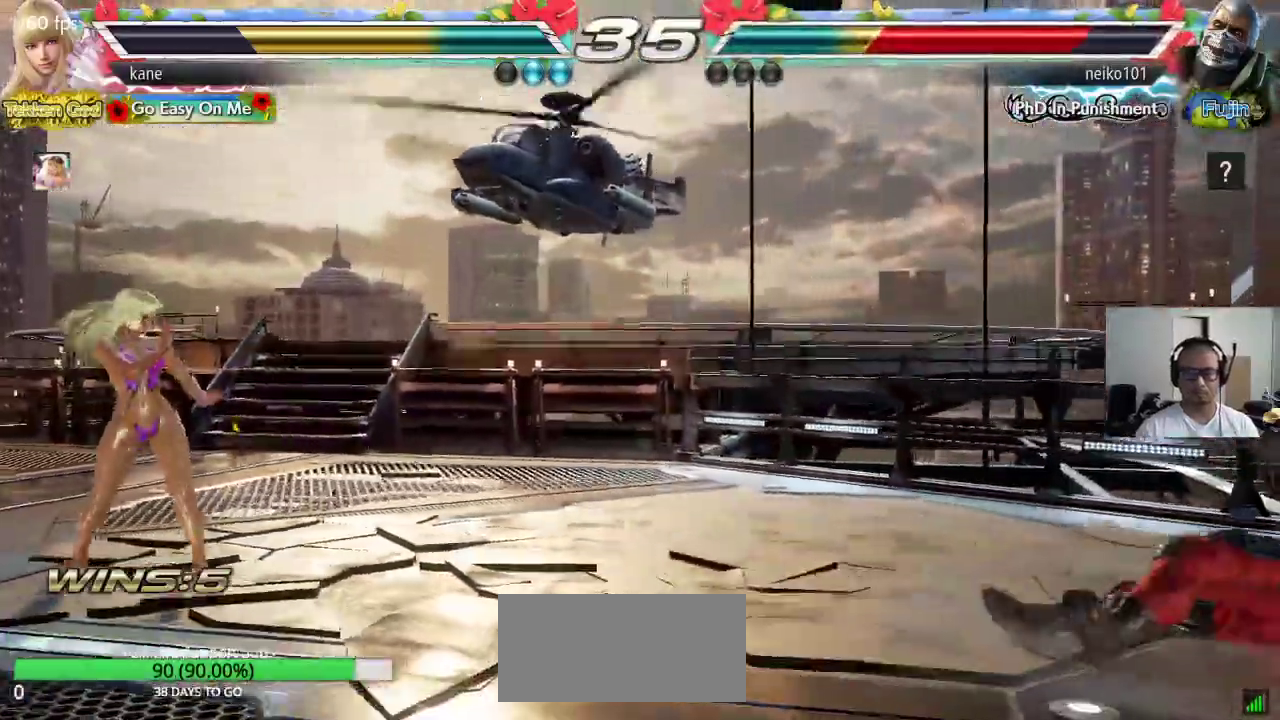
{"dt_ms": 500, "buttons": [], "left_stick": "left", "events": [[300, "left_stick", "center"], [467, "left_stick", "left"]]}
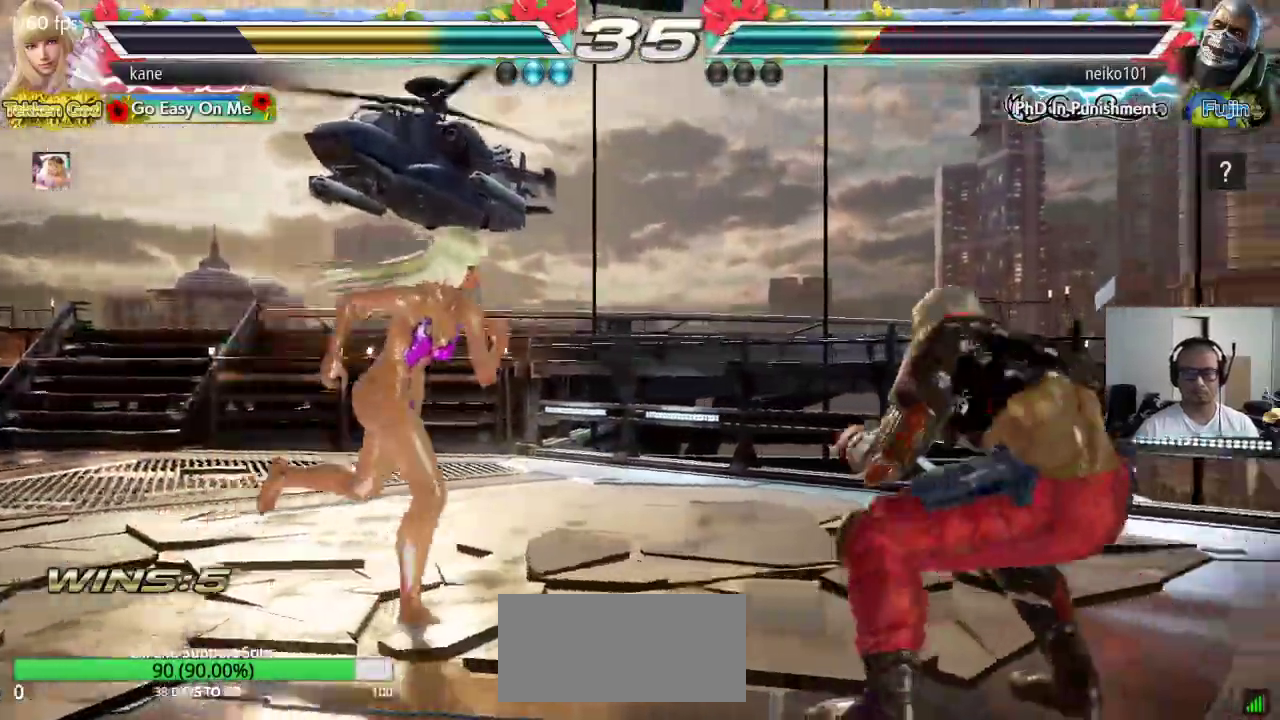
{"dt_ms": 500, "buttons": [], "left_stick": "right", "events": [[17, "left_stick", "center"], [83, "left_stick", "left"], [183, "left_stick", "center"], [250, "left_stick", "right"], [317, "left_stick", "center"], [383, "left_stick", "right"]]}
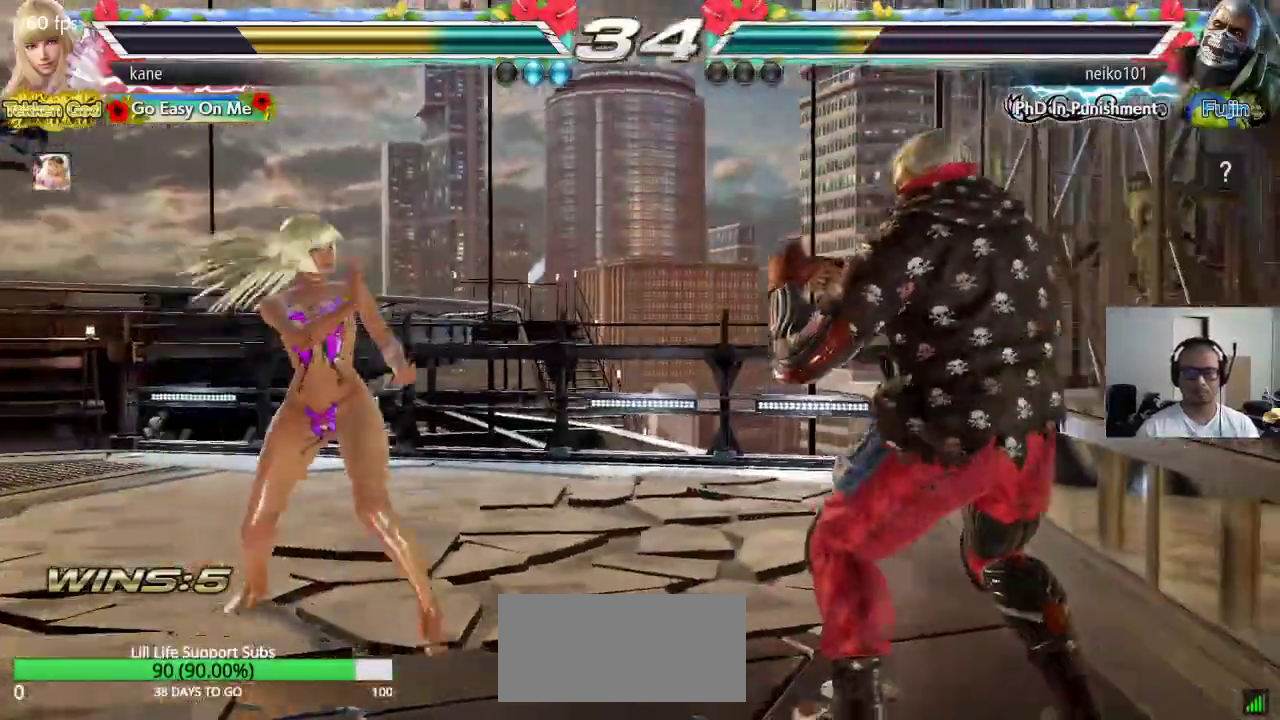
{"dt_ms": 500, "buttons": ["TRIANGLE"], "left_stick": "right", "events": [[33, "left_stick", "center"], [83, "left_stick", "left"], [133, "left_stick", "center"], [200, "left_stick", "left"], [267, "left_stick", "right"], [317, "CIRCLE", "down"], [350, "CROSS", "down"], [367, "CIRCLE", "up"], [417, "TRIANGLE", "down"], [433, "CROSS", "up"]]}
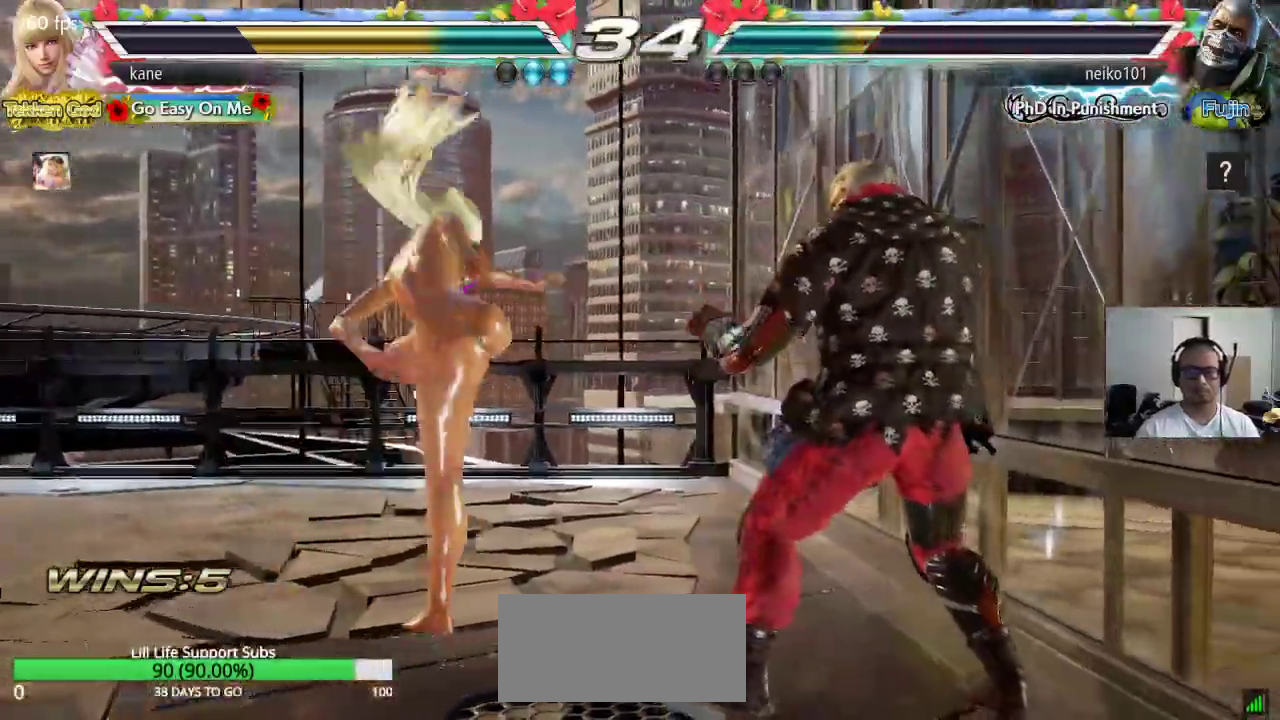
{"dt_ms": 500, "buttons": [], "left_stick": "center", "events": [[17, "CROSS", "down"], [67, "CROSS", "up"], [67, "TRIANGLE", "up"], [167, "left_stick", "center"]]}
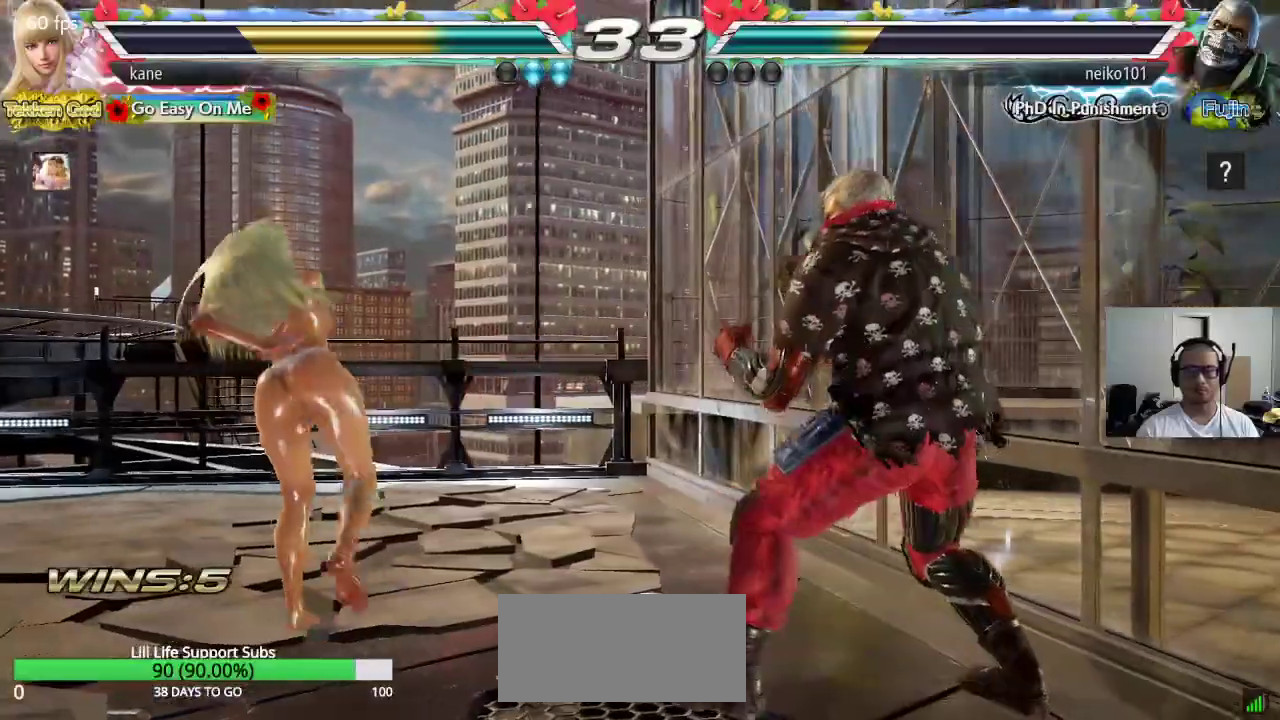
{"dt_ms": 500, "buttons": [], "left_stick": "left", "events": [[50, "left_stick", "down"], [100, "left_stick", "center"], [183, "left_stick", "down"], [367, "left_stick", "center"], [467, "left_stick", "left"]]}
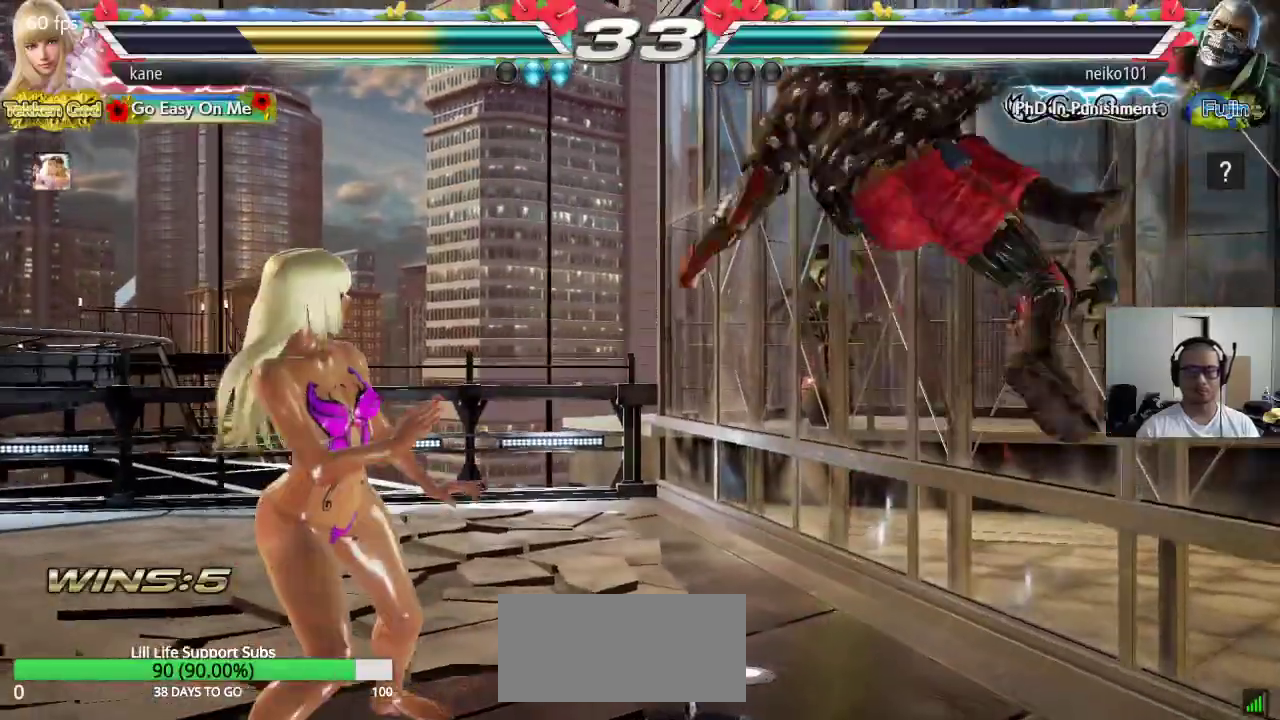
{"dt_ms": 500, "buttons": ["TRIANGLE"], "left_stick": "center", "events": [[333, "left_stick", "down"], [417, "SQUARE", "down"], [417, "left_stick", "center"], [450, "SQUARE", "up"], [467, "TRIANGLE", "down"]]}
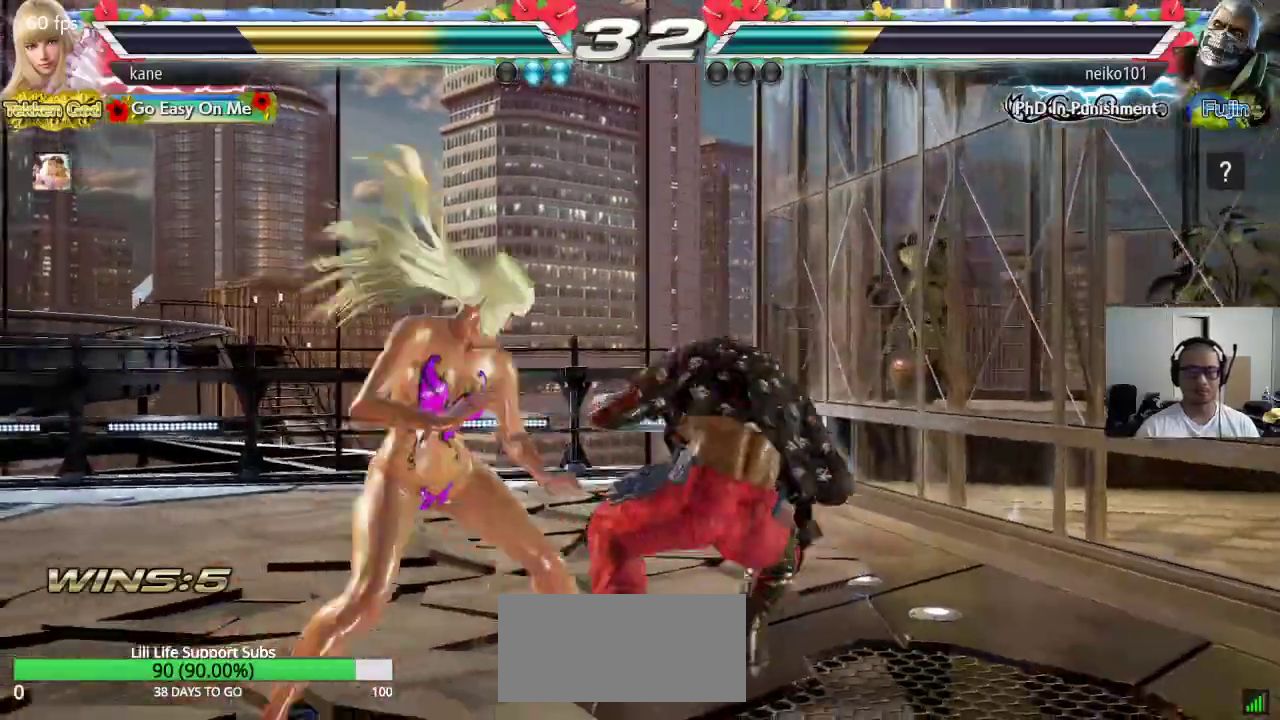
{"dt_ms": 500, "buttons": [], "left_stick": "center", "events": [[33, "CROSS", "down"], [67, "TRIANGLE", "up"], [183, "CROSS", "up"]]}
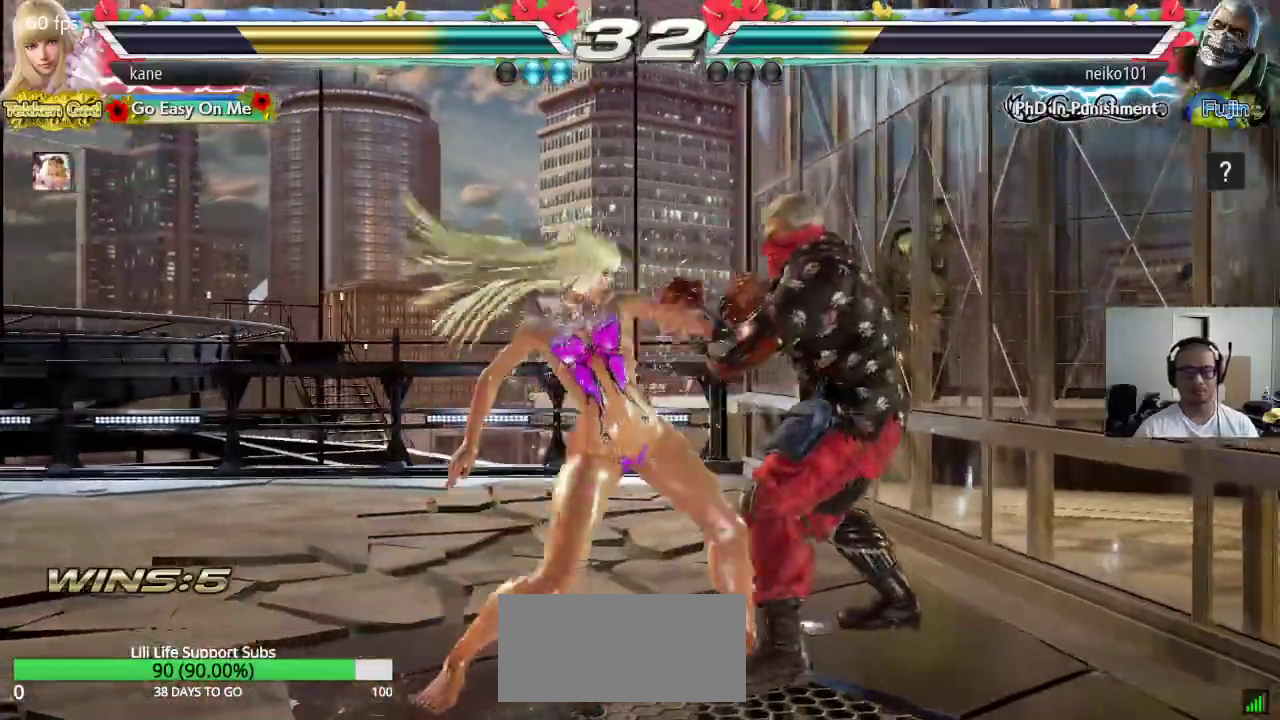
{"dt_ms": 500, "buttons": [], "left_stick": "left", "events": [[383, "left_stick", "left"]]}